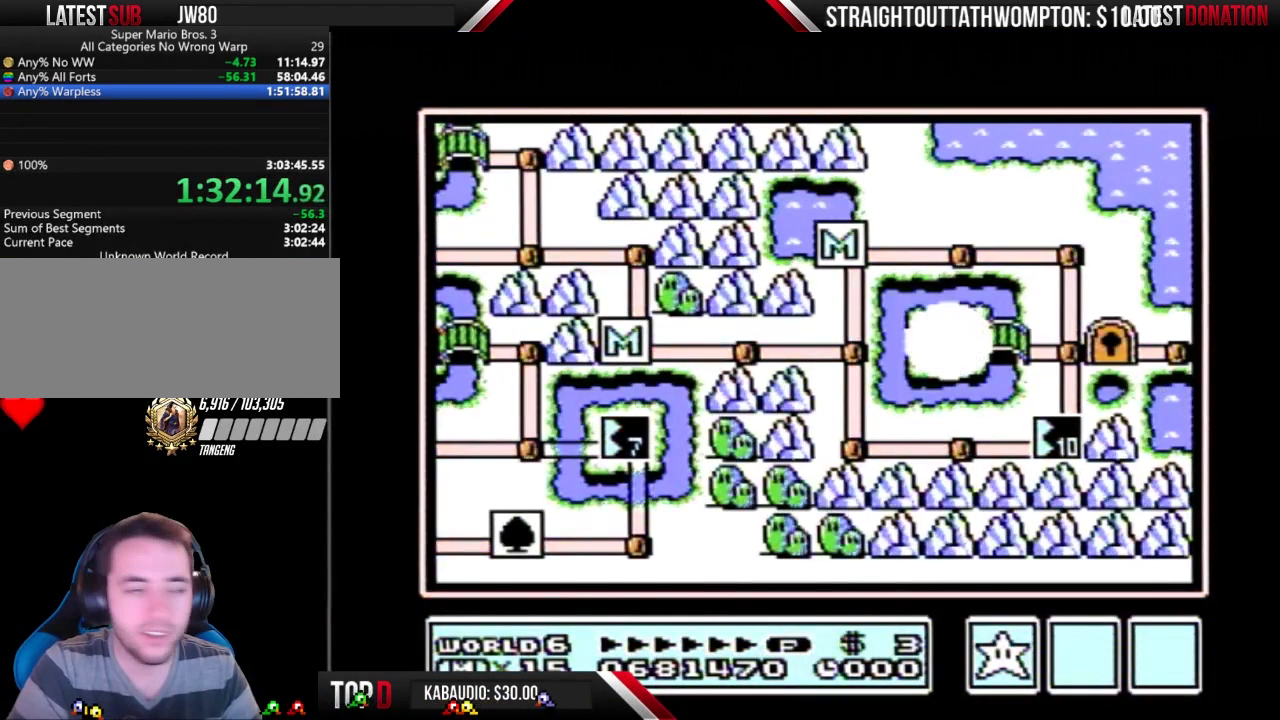
Gameplay with a controller (Nintendo layout); each line is a JSON object with the inputs held at the frame after it. "events" lists button and stick changes between this image and that frame as [ms after this image, input, new state], when the widget could be followed in between. Not read: L3 R3.
{"buttons": ["DPAD_RIGHT"], "events": [[367, "DPAD_RIGHT", "down"]]}
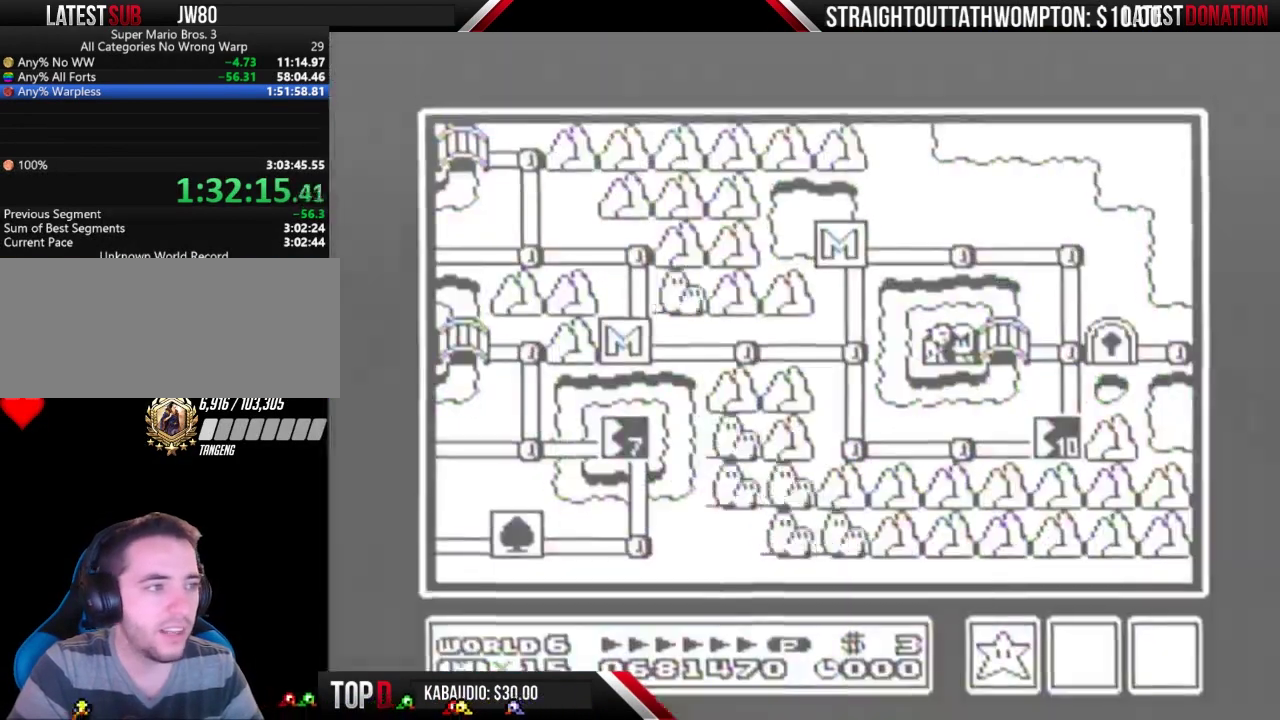
{"buttons": ["DPAD_RIGHT"], "events": []}
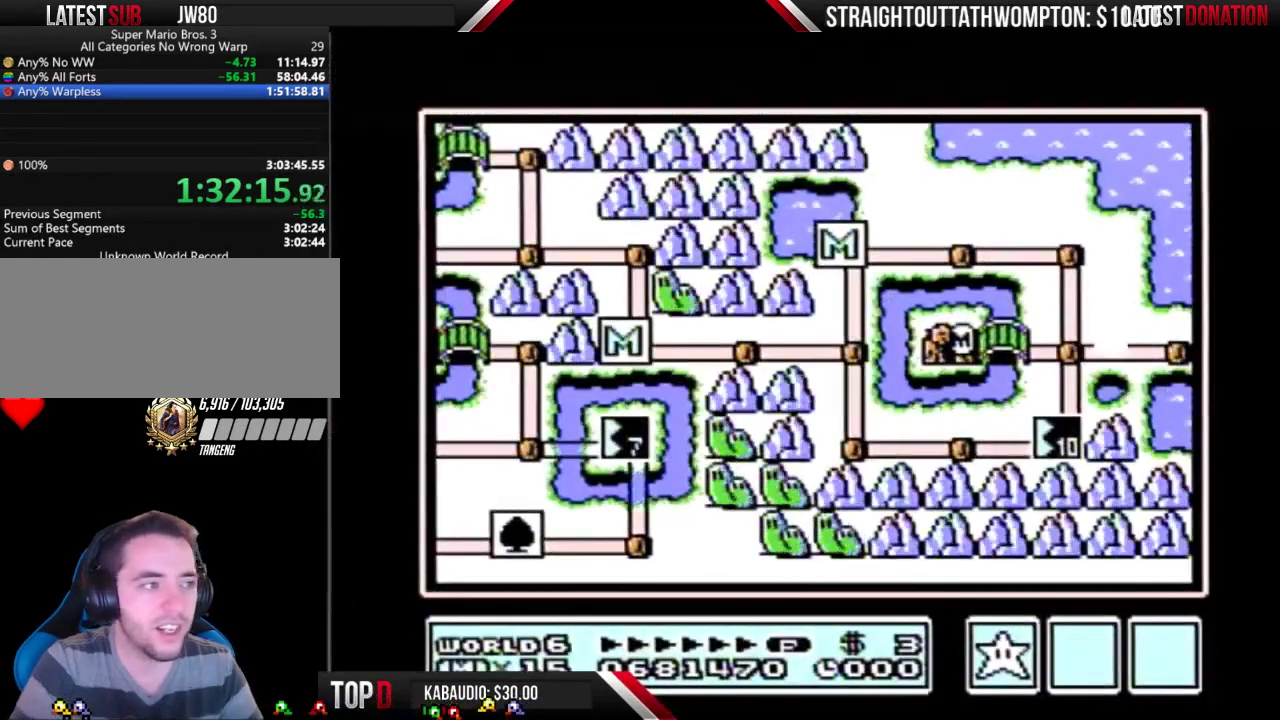
{"buttons": ["DPAD_RIGHT"], "events": []}
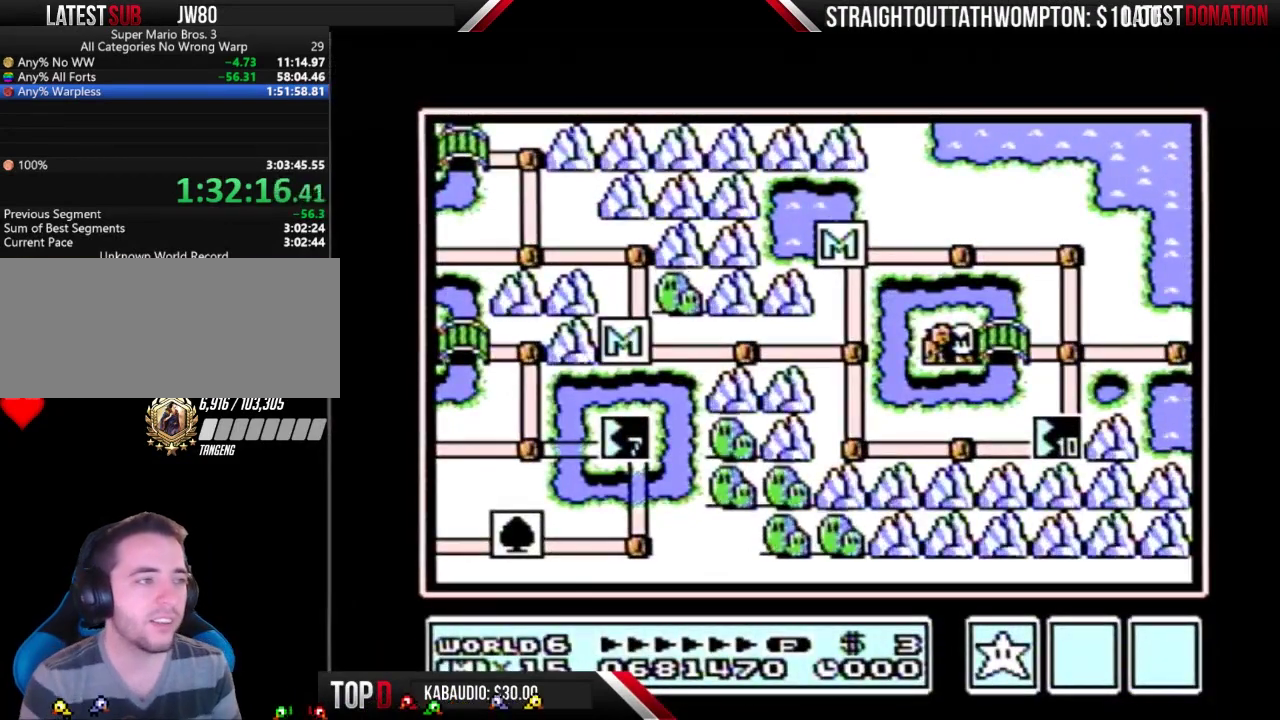
{"buttons": ["DPAD_RIGHT"], "events": []}
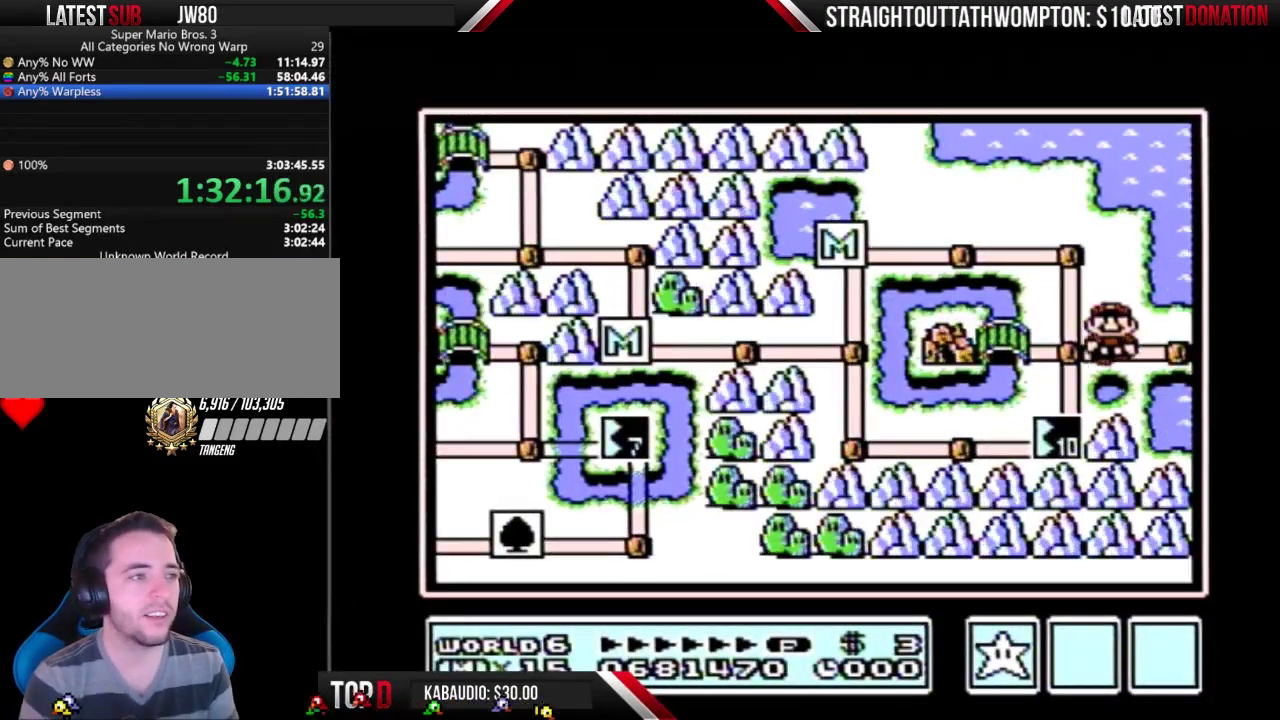
{"buttons": ["DPAD_RIGHT"], "events": []}
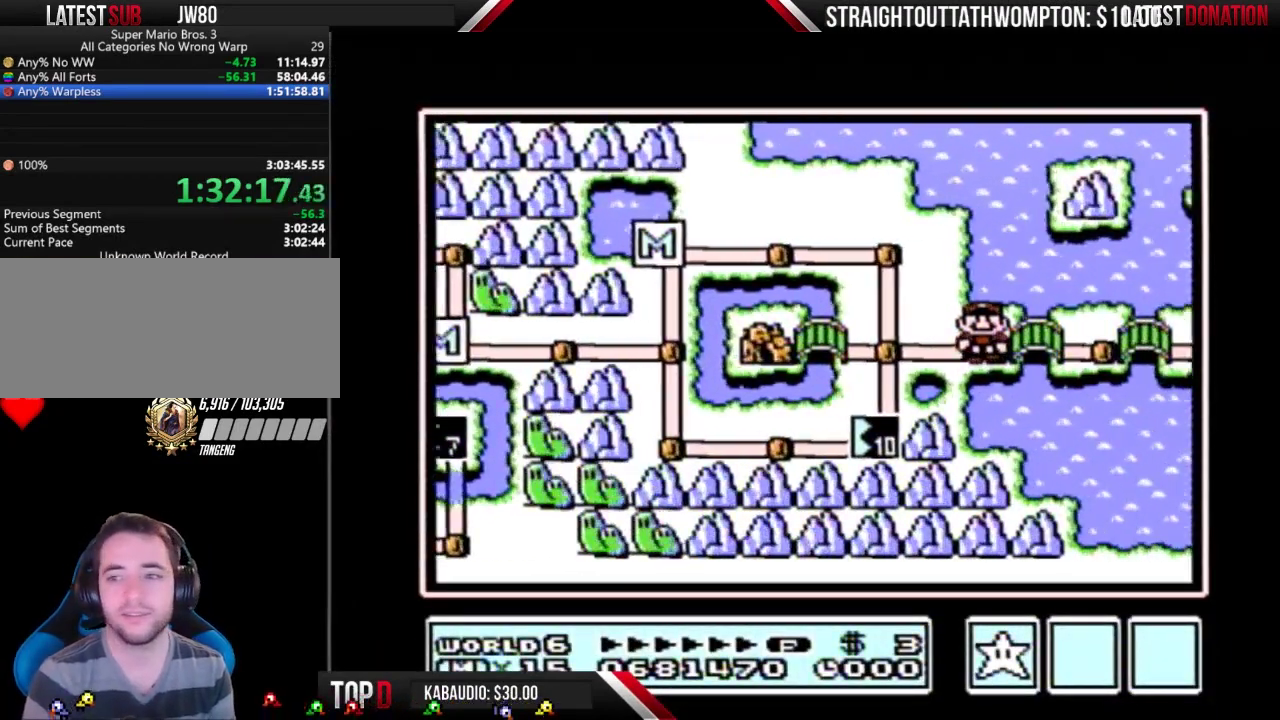
{"buttons": ["DPAD_RIGHT"], "events": []}
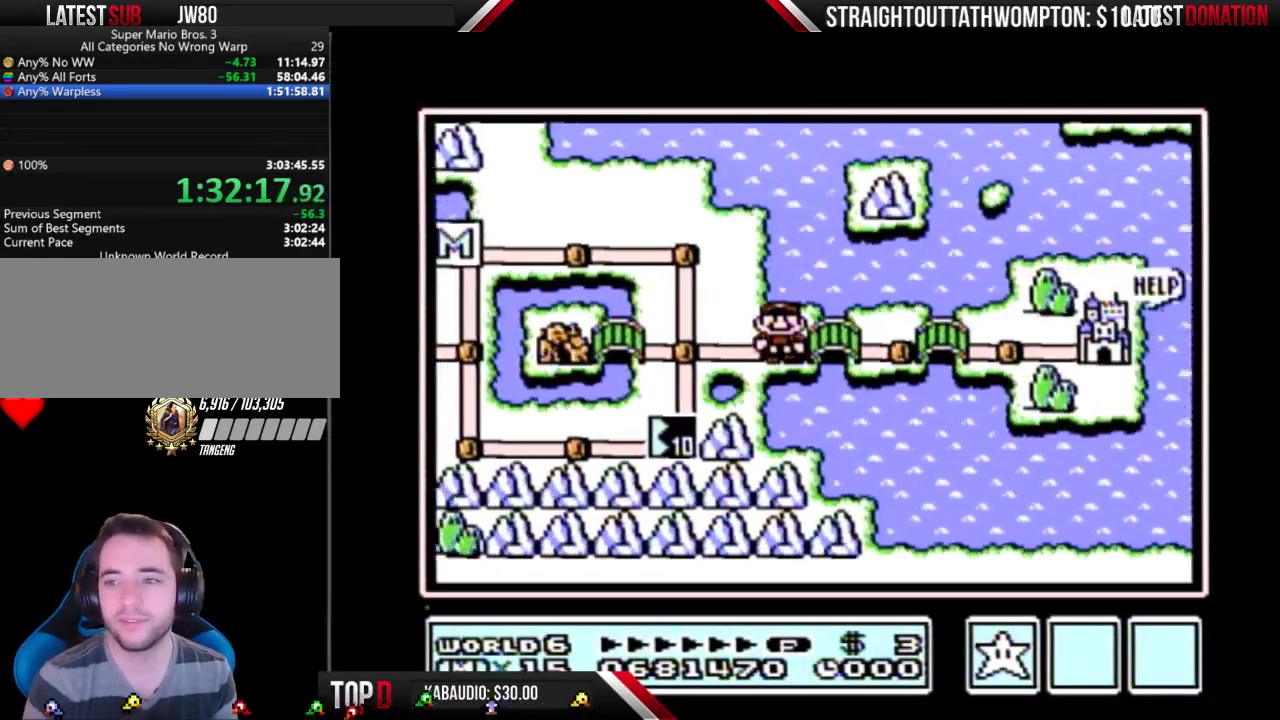
{"buttons": ["DPAD_RIGHT"], "events": []}
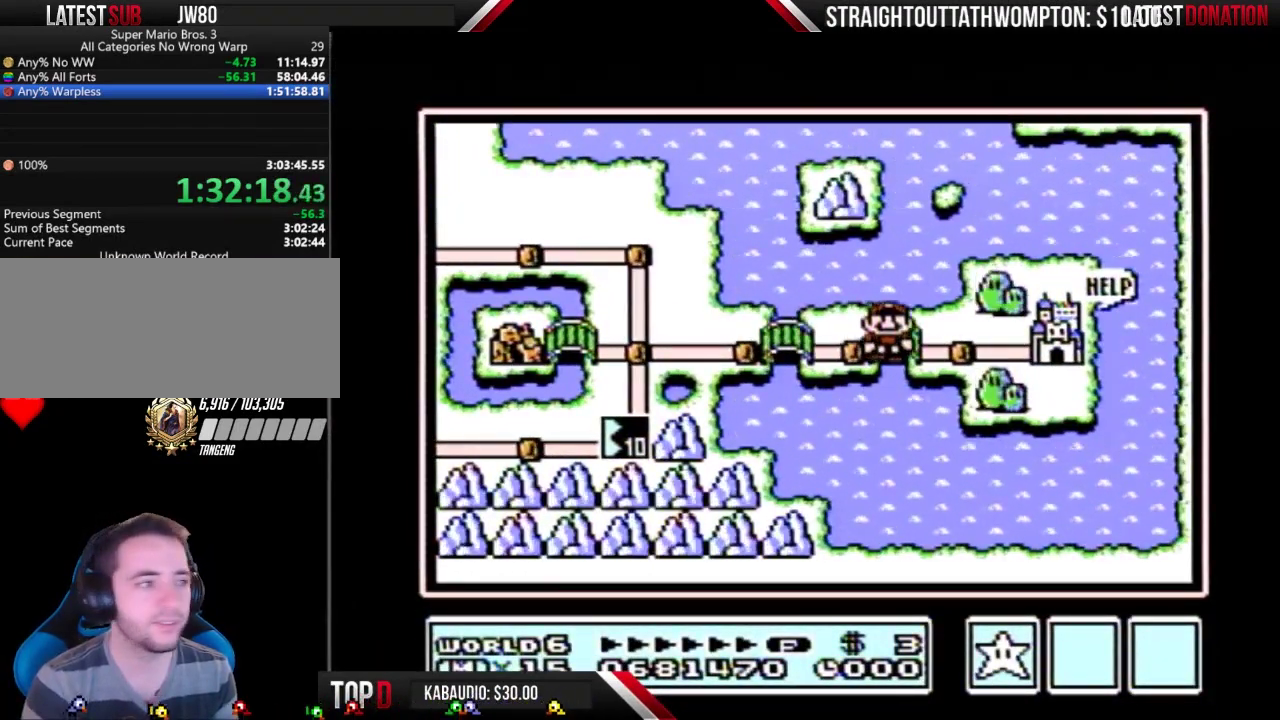
{"buttons": ["DPAD_RIGHT"], "events": []}
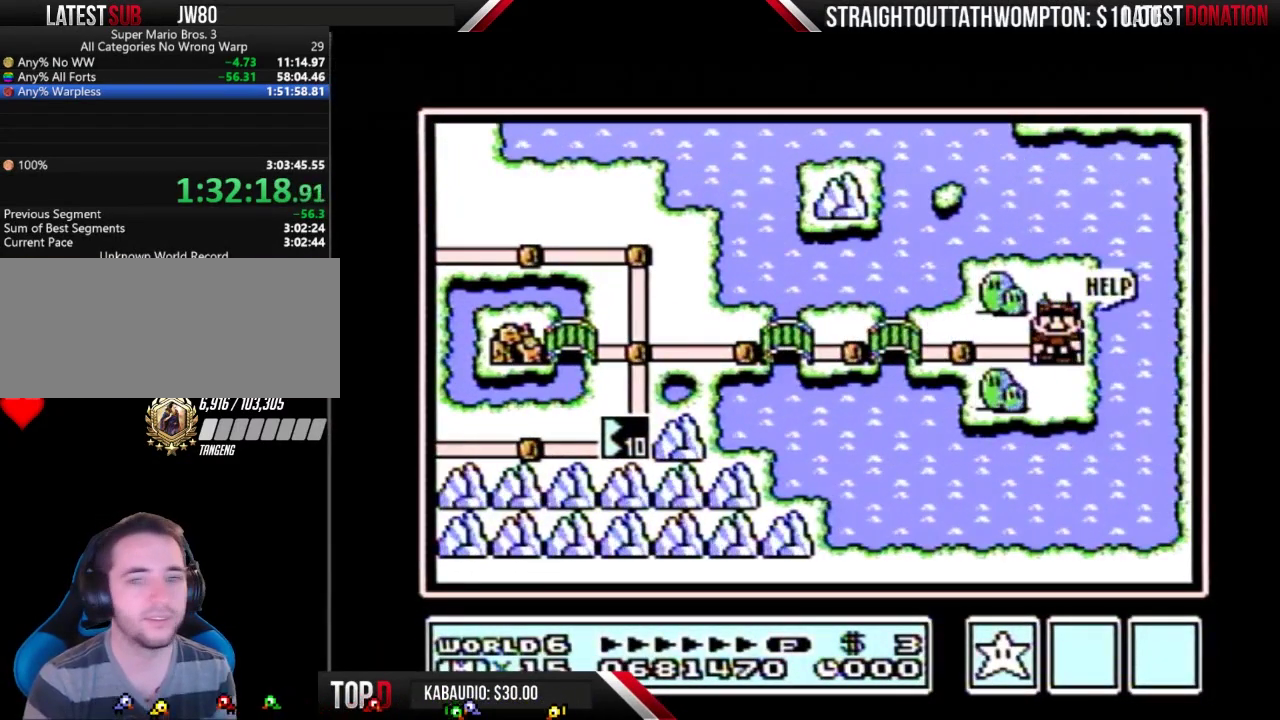
{"buttons": ["DPAD_RIGHT"], "events": []}
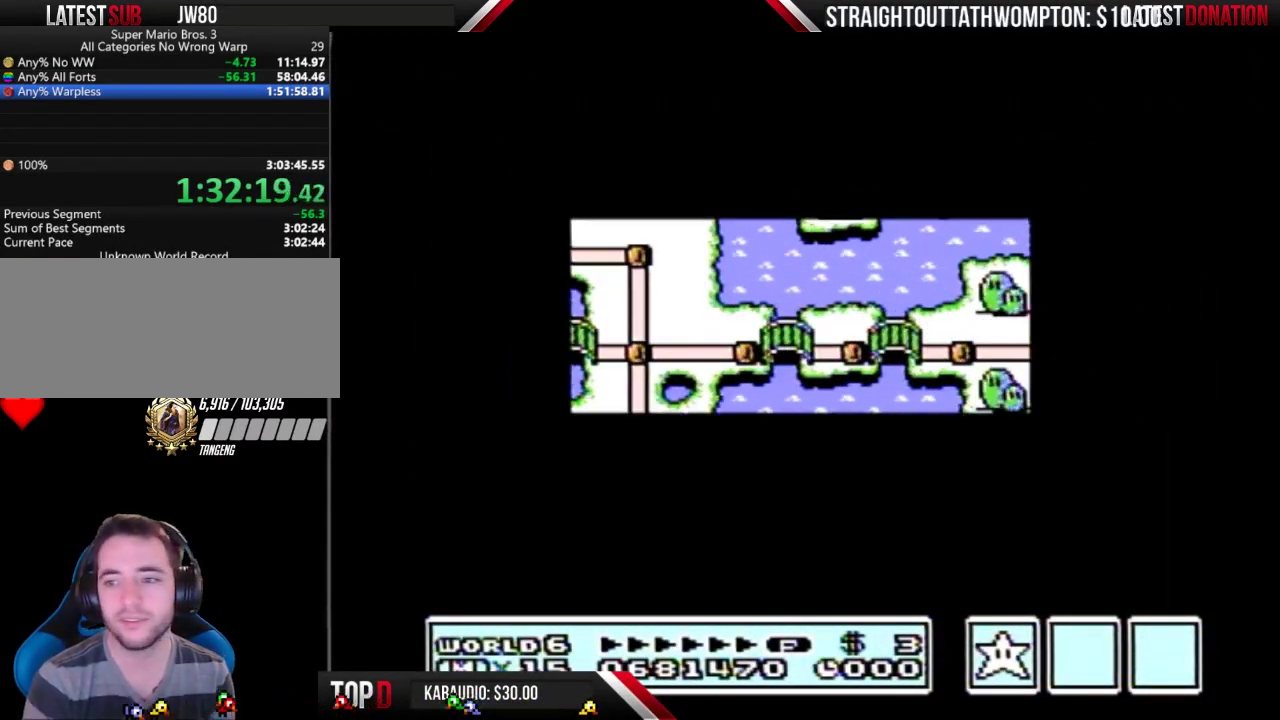
{"buttons": ["A"], "events": [[467, "DPAD_RIGHT", "up"], [500, "A", "down"]]}
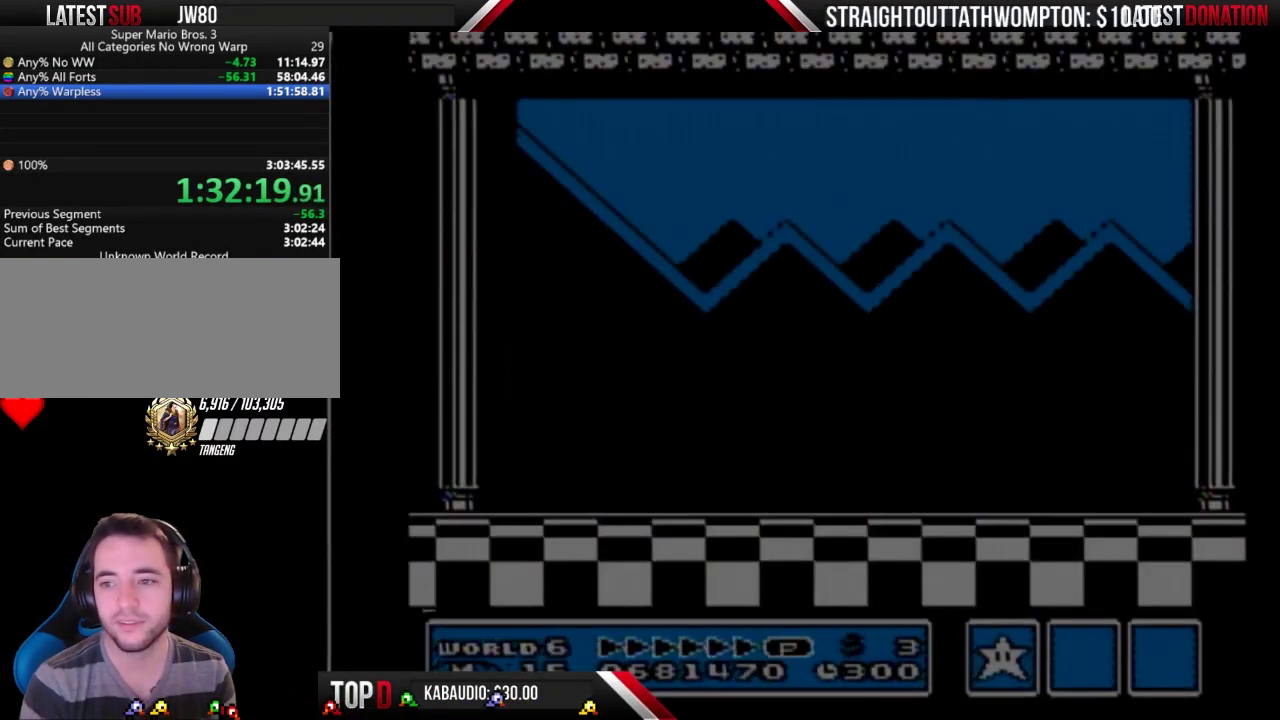
{"buttons": ["B"], "events": [[100, "A", "up"], [300, "A", "down"], [333, "A", "up"], [333, "B", "down"], [400, "B", "up"], [433, "A", "down"], [467, "A", "up"], [500, "B", "down"]]}
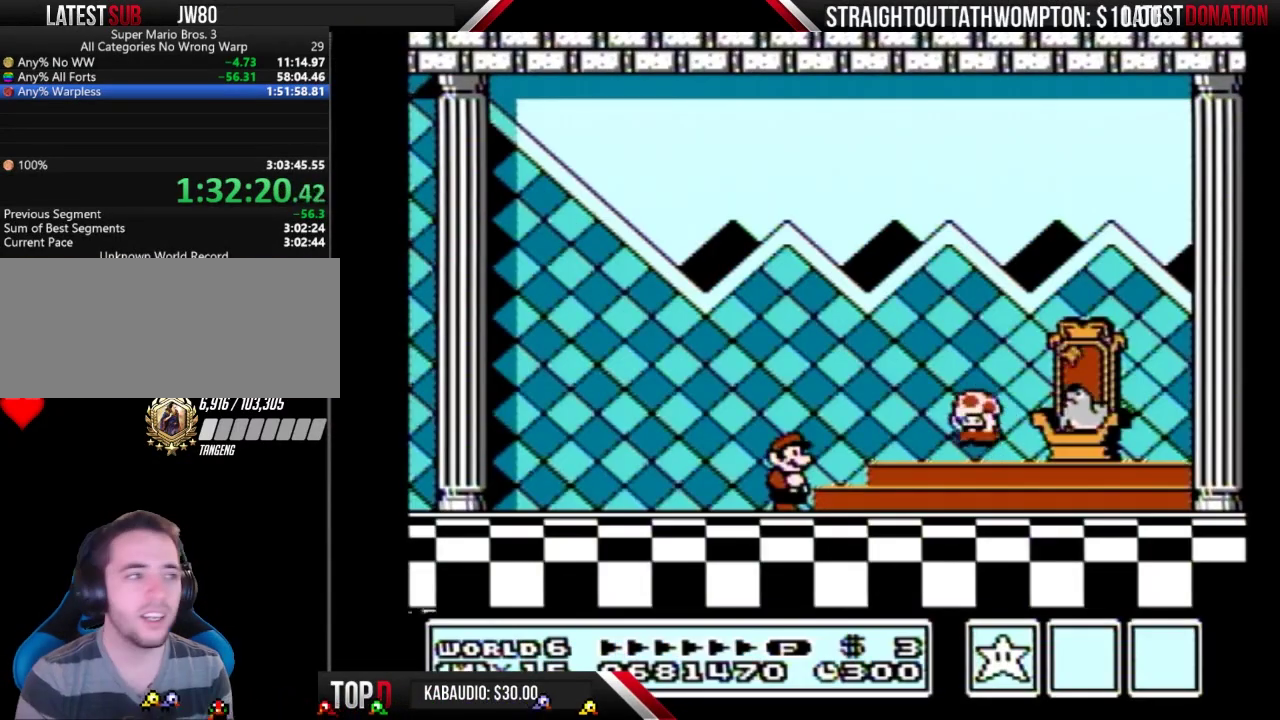
{"buttons": [], "events": [[33, "A", "down"], [33, "B", "up"], [100, "A", "up"], [100, "B", "down"], [167, "A", "down"], [167, "B", "up"], [267, "A", "up"], [333, "A", "down"], [433, "A", "up"]]}
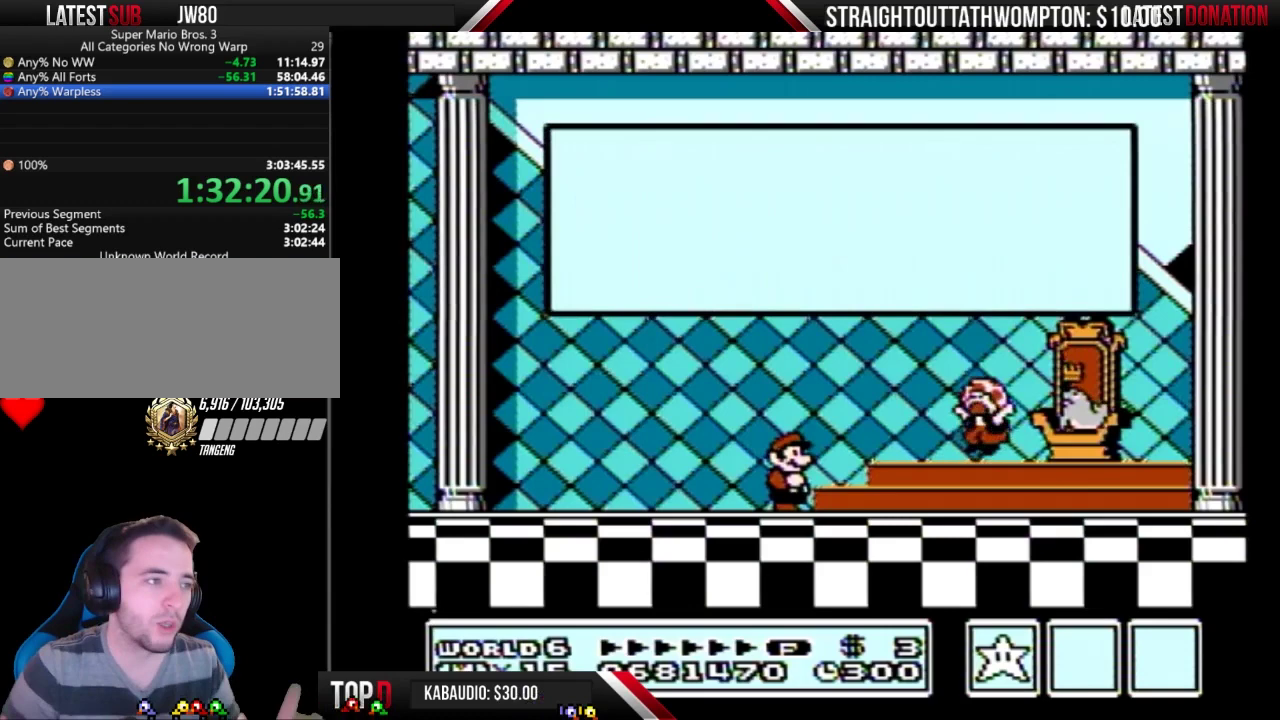
{"buttons": ["A"], "events": [[33, "A", "down"], [100, "A", "up"], [167, "A", "down"], [267, "A", "up"], [333, "A", "down"], [433, "A", "up"], [500, "A", "down"]]}
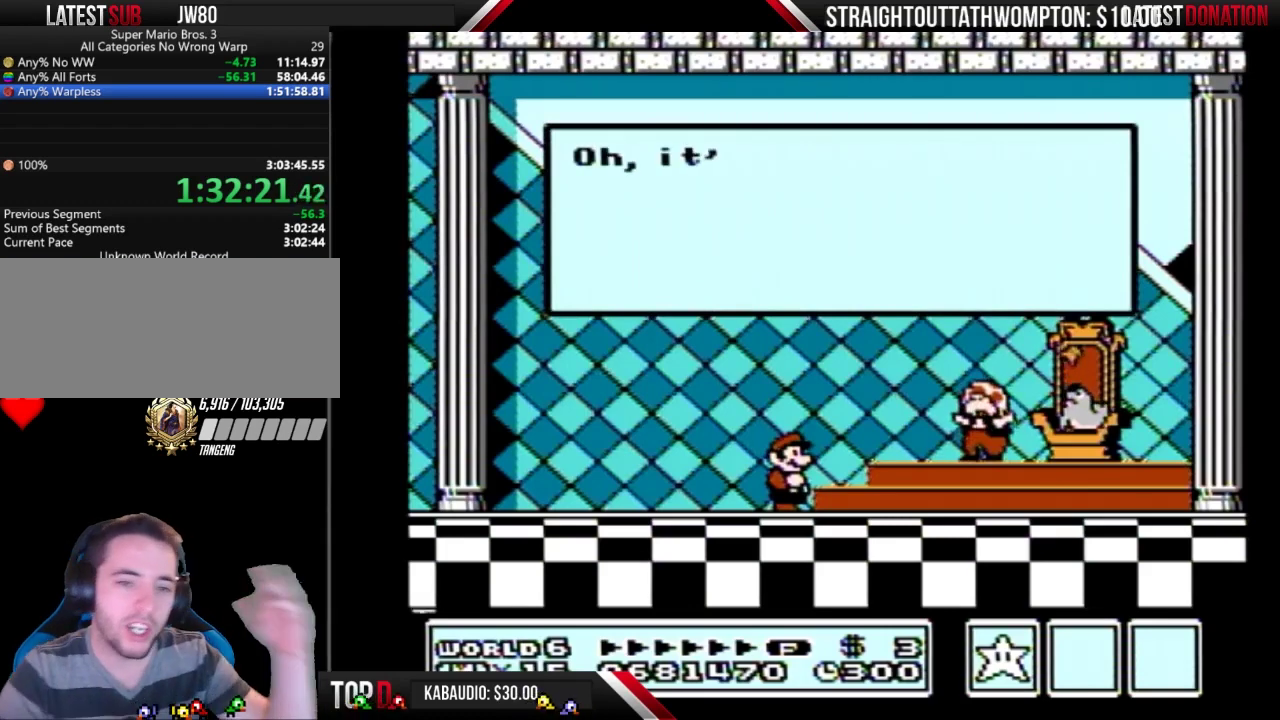
{"buttons": ["A"], "events": [[67, "A", "up"], [167, "A", "down"], [233, "A", "up"], [400, "A", "down"]]}
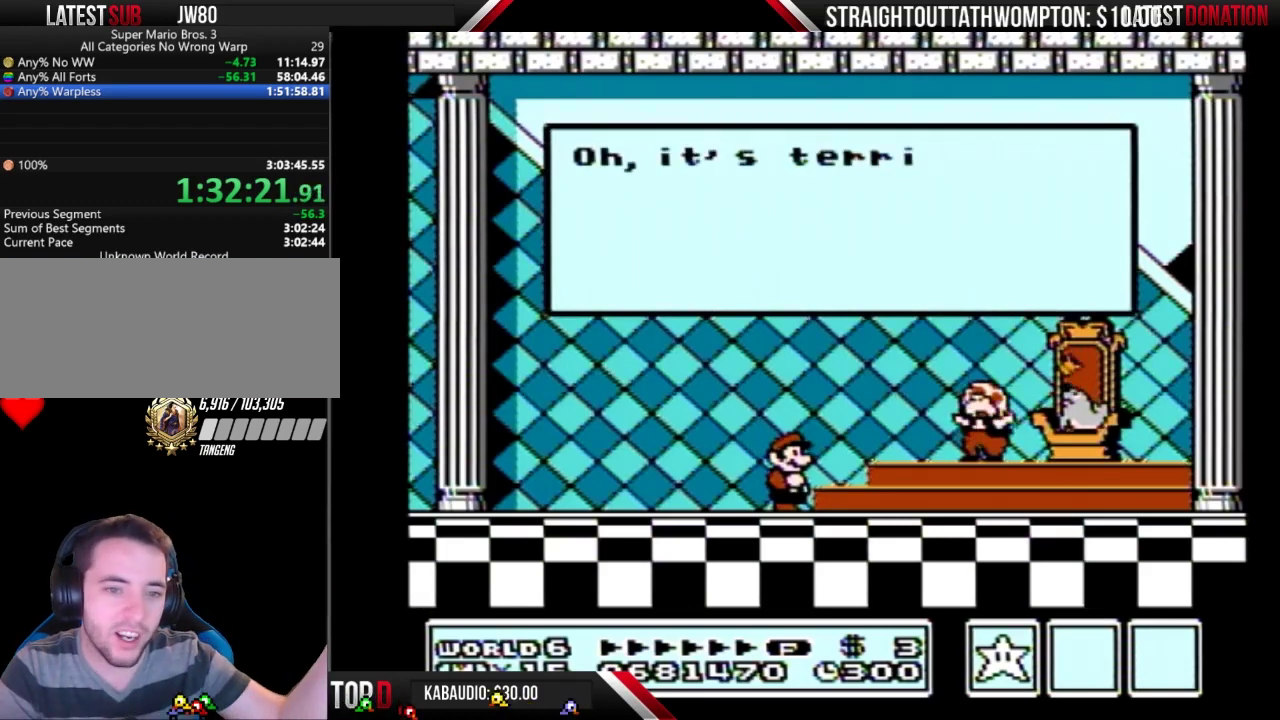
{"buttons": [], "events": [[233, "A", "up"]]}
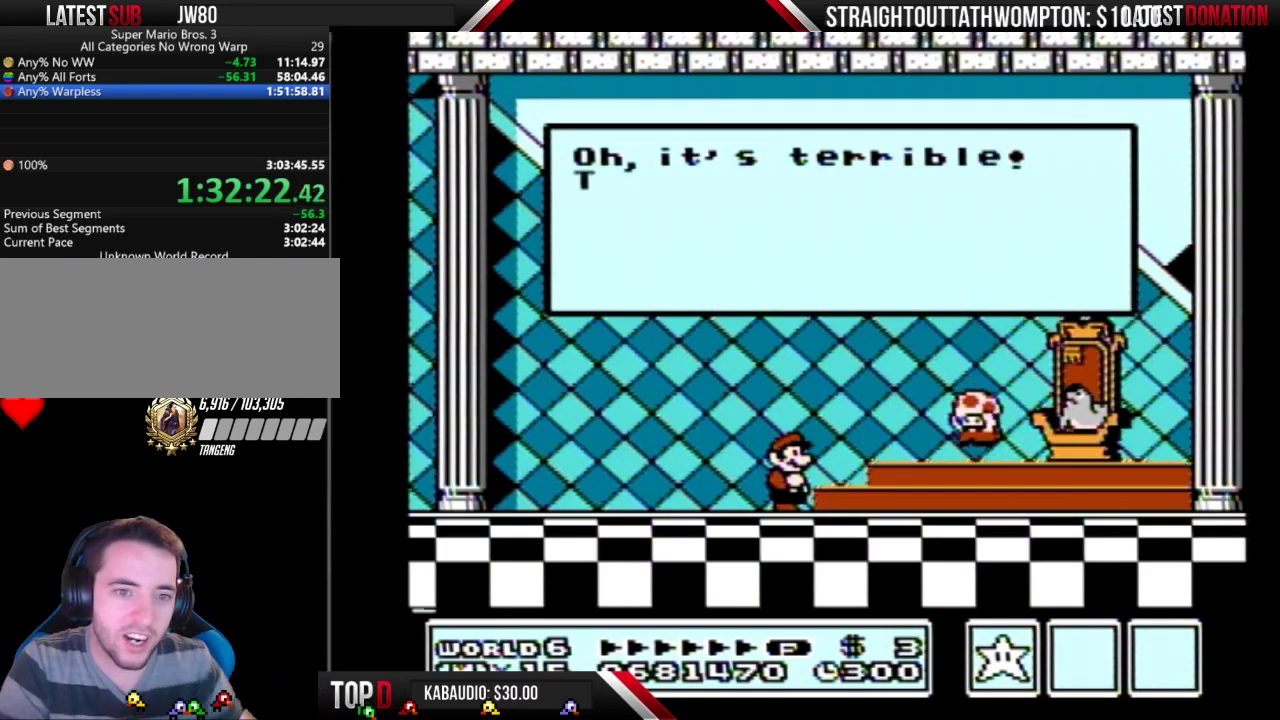
{"buttons": [], "events": []}
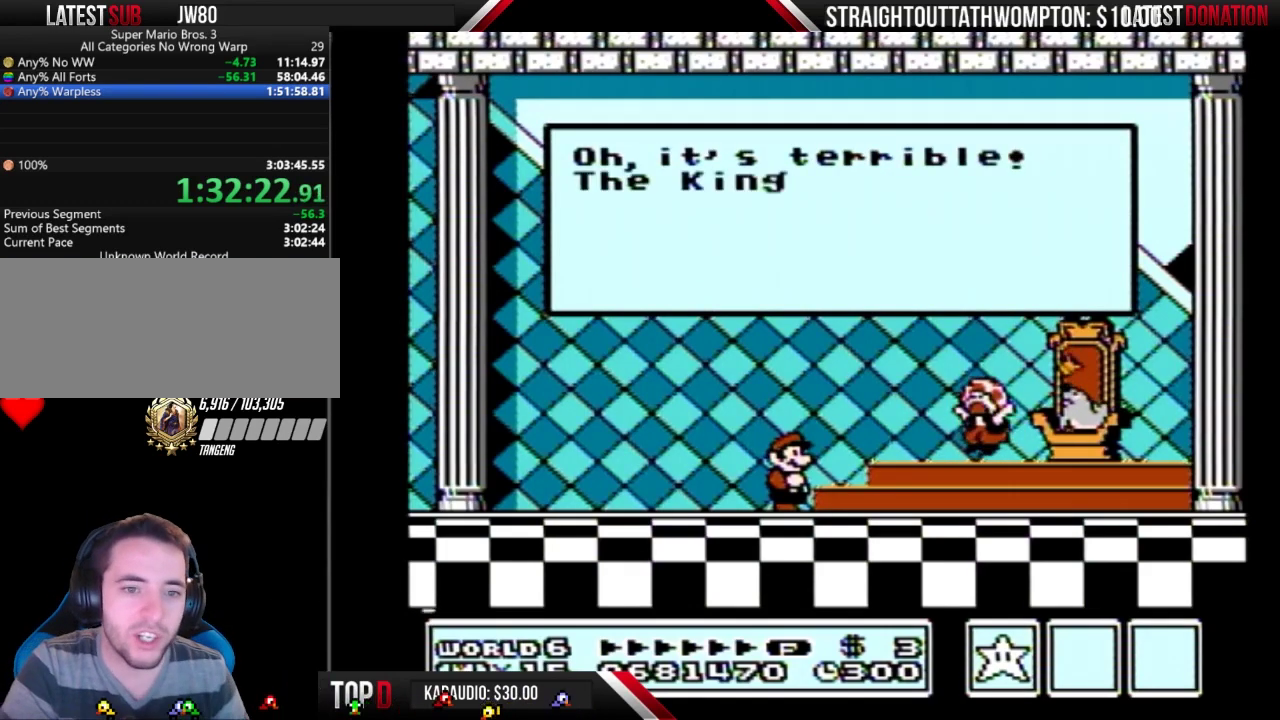
{"buttons": ["A"], "events": [[33, "A", "down"], [133, "A", "up"], [233, "A", "down"]]}
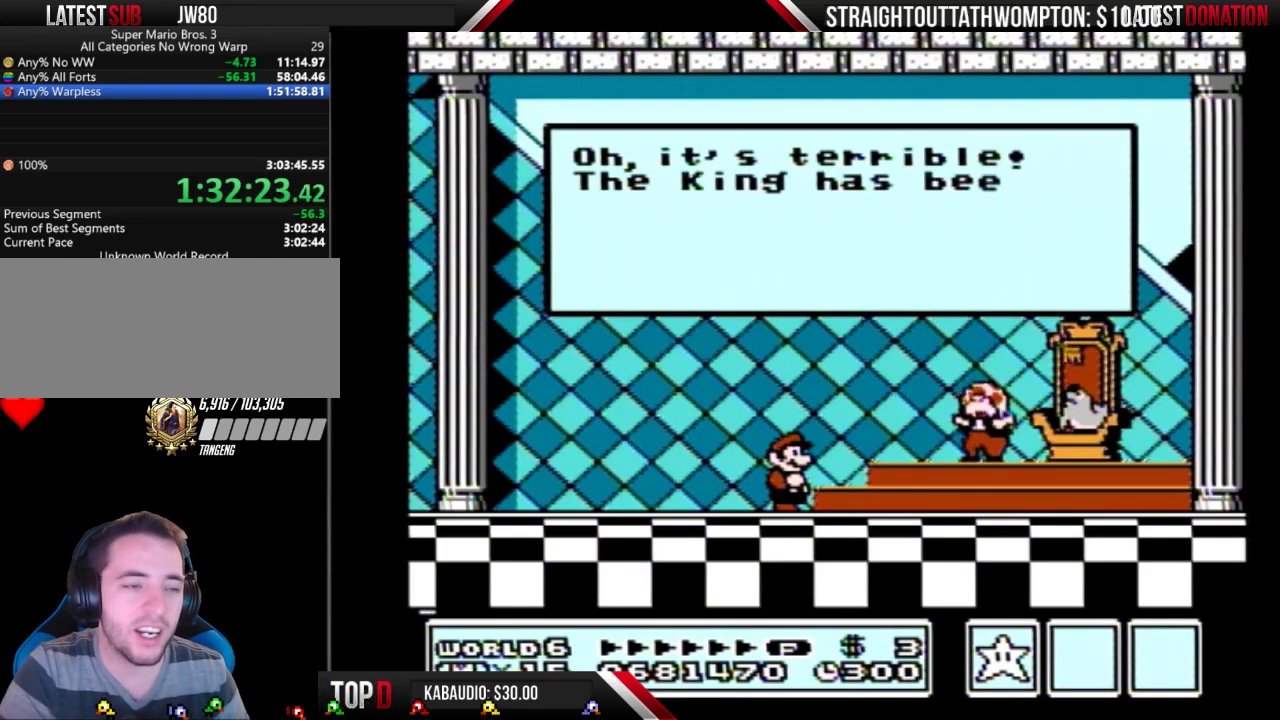
{"buttons": [], "events": [[33, "A", "up"], [300, "A", "down"], [500, "A", "up"]]}
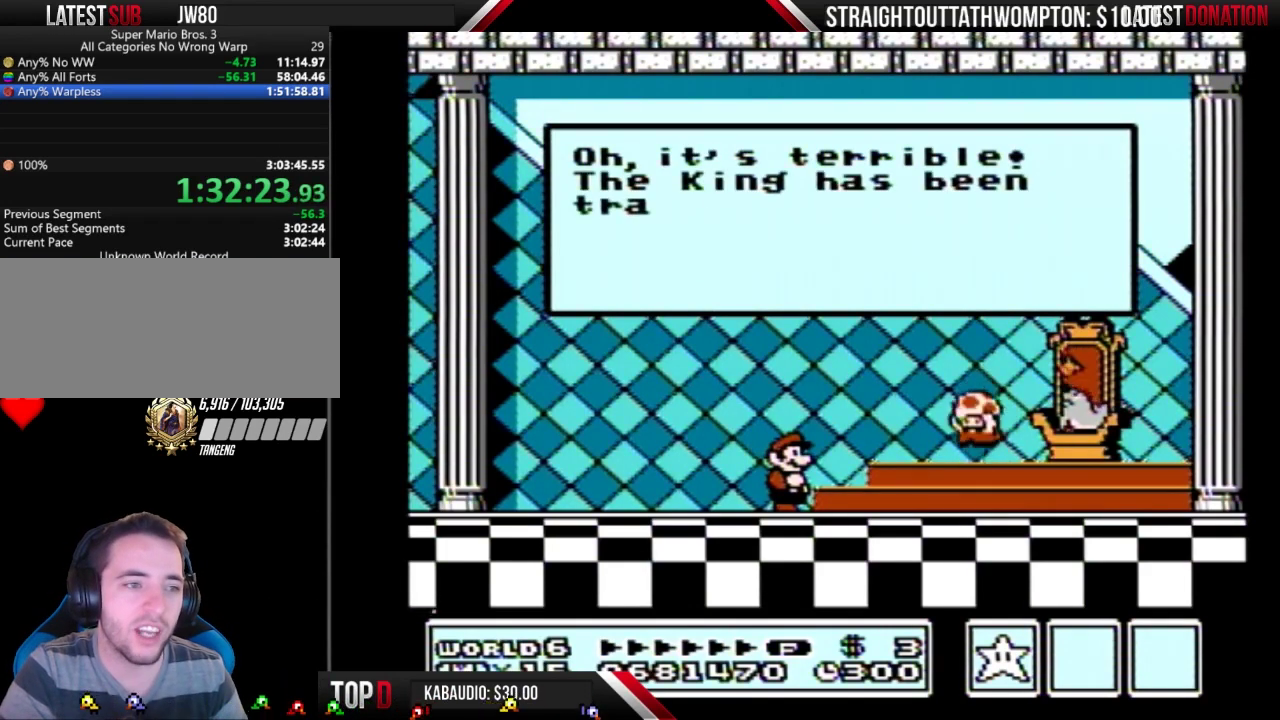
{"buttons": ["A"], "events": [[133, "A", "down"], [267, "A", "up"], [333, "A", "down"]]}
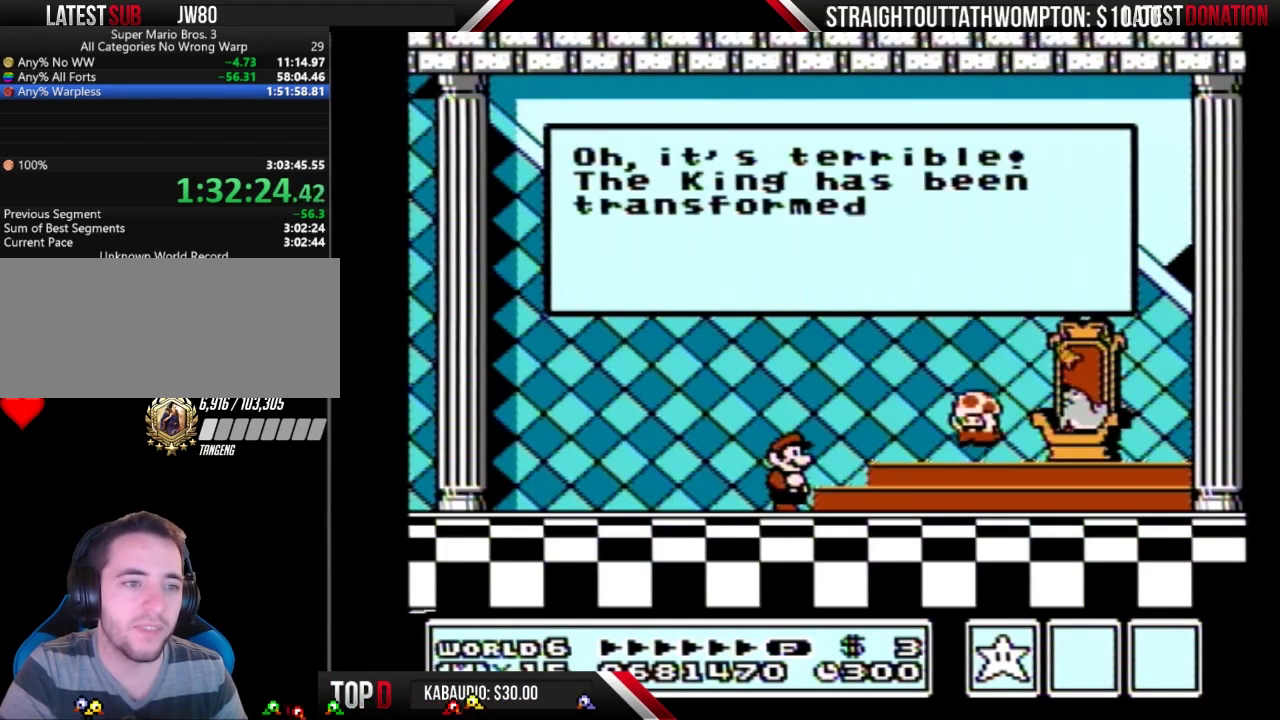
{"buttons": ["A"], "events": [[233, "A", "up"], [300, "A", "down"], [433, "A", "up"], [500, "A", "down"]]}
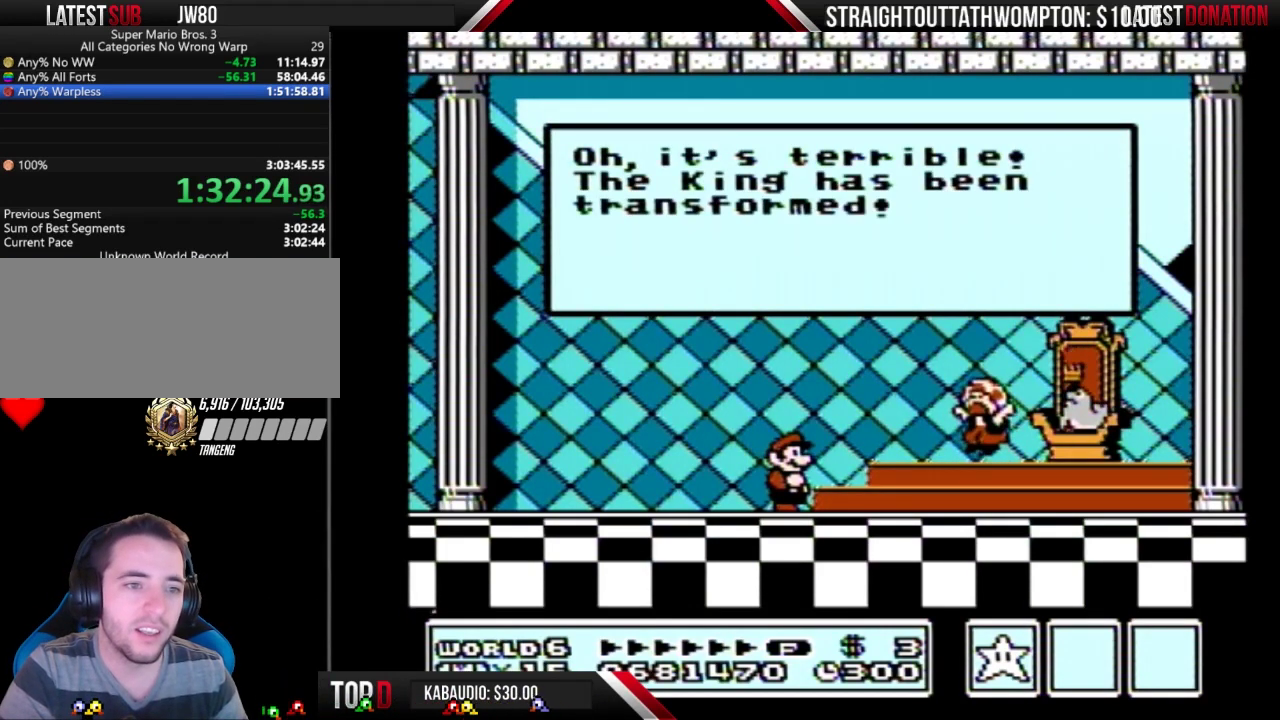
{"buttons": ["A"], "events": [[67, "A", "up"], [133, "A", "down"], [200, "A", "up"], [267, "A", "down"], [367, "A", "up"], [467, "A", "down"]]}
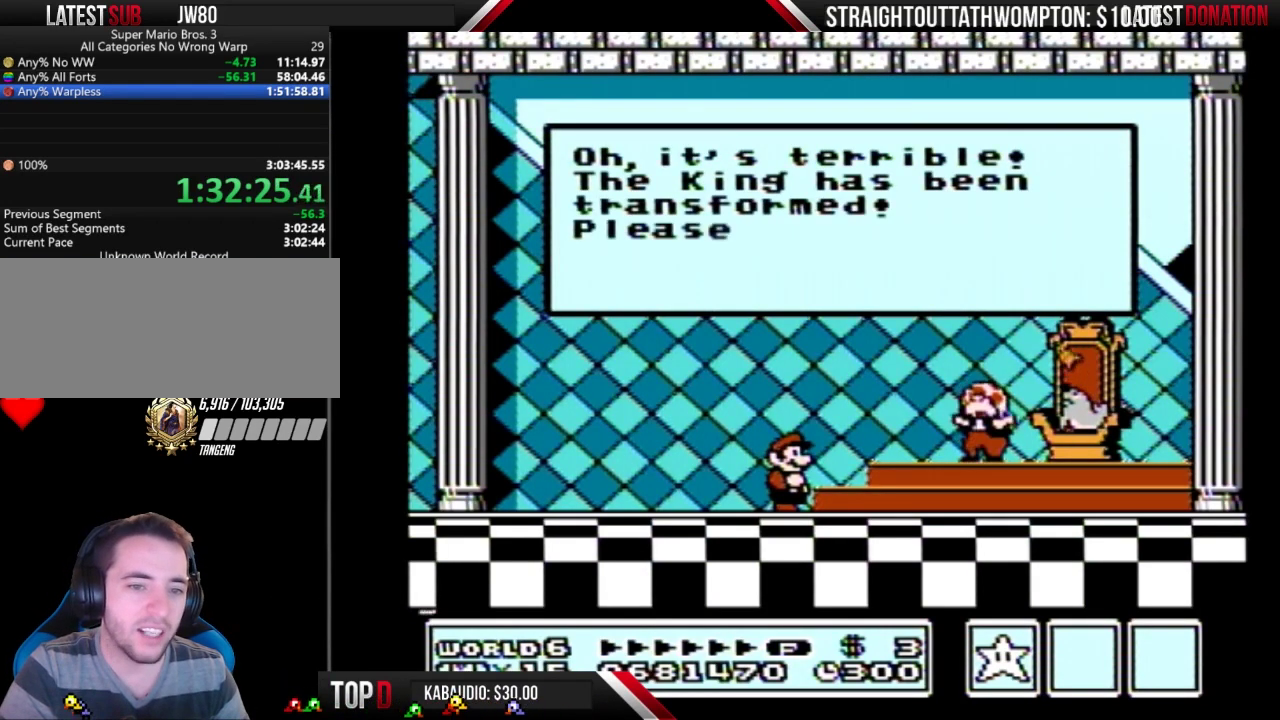
{"buttons": ["A"], "events": [[33, "A", "up"], [133, "A", "down"], [200, "A", "up"], [300, "A", "down"], [433, "A", "up"], [500, "A", "down"]]}
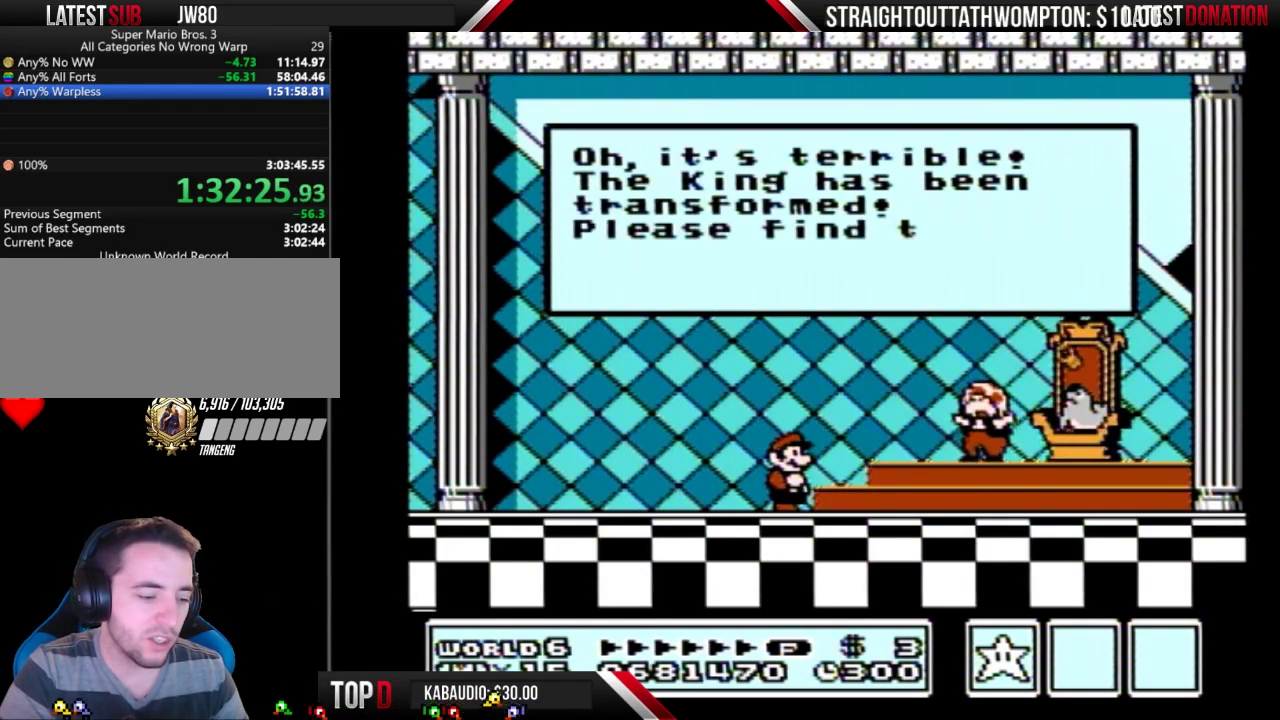
{"buttons": [], "events": [[67, "A", "up"], [133, "A", "down"], [233, "A", "up"], [300, "A", "down"], [367, "A", "up"]]}
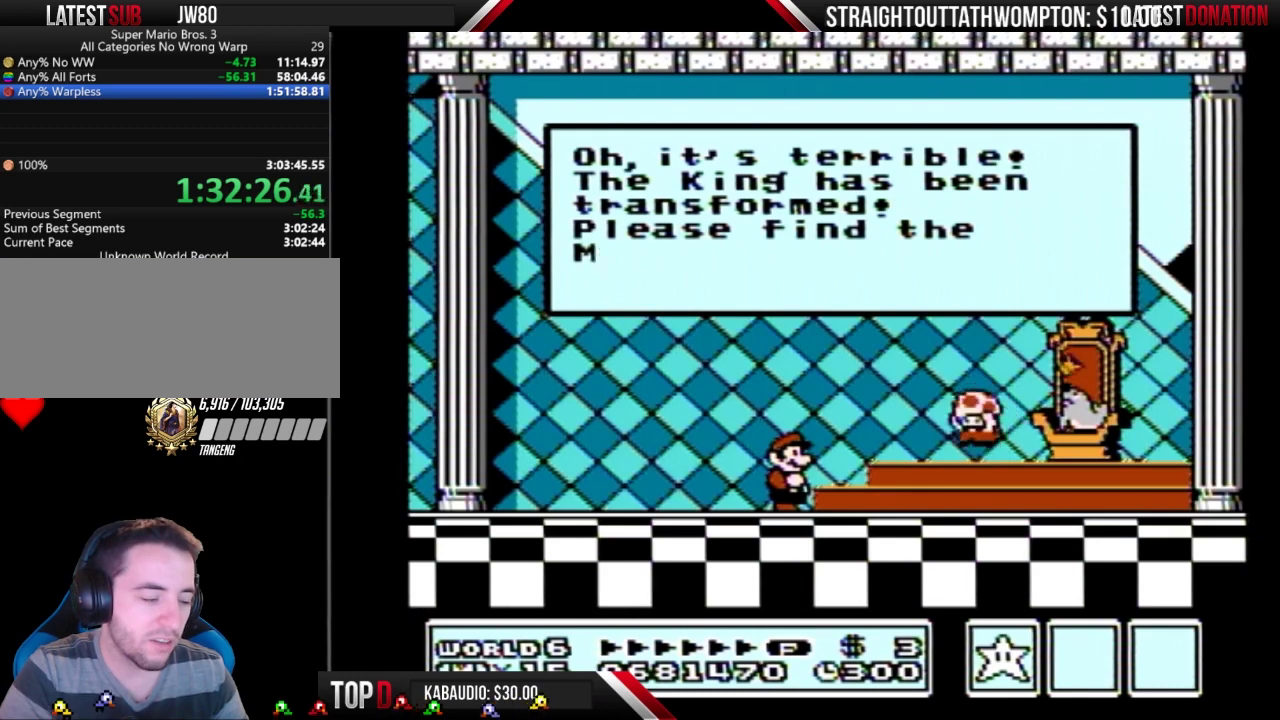
{"buttons": [], "events": [[167, "A", "down"], [333, "A", "up"], [400, "A", "down"], [467, "A", "up"]]}
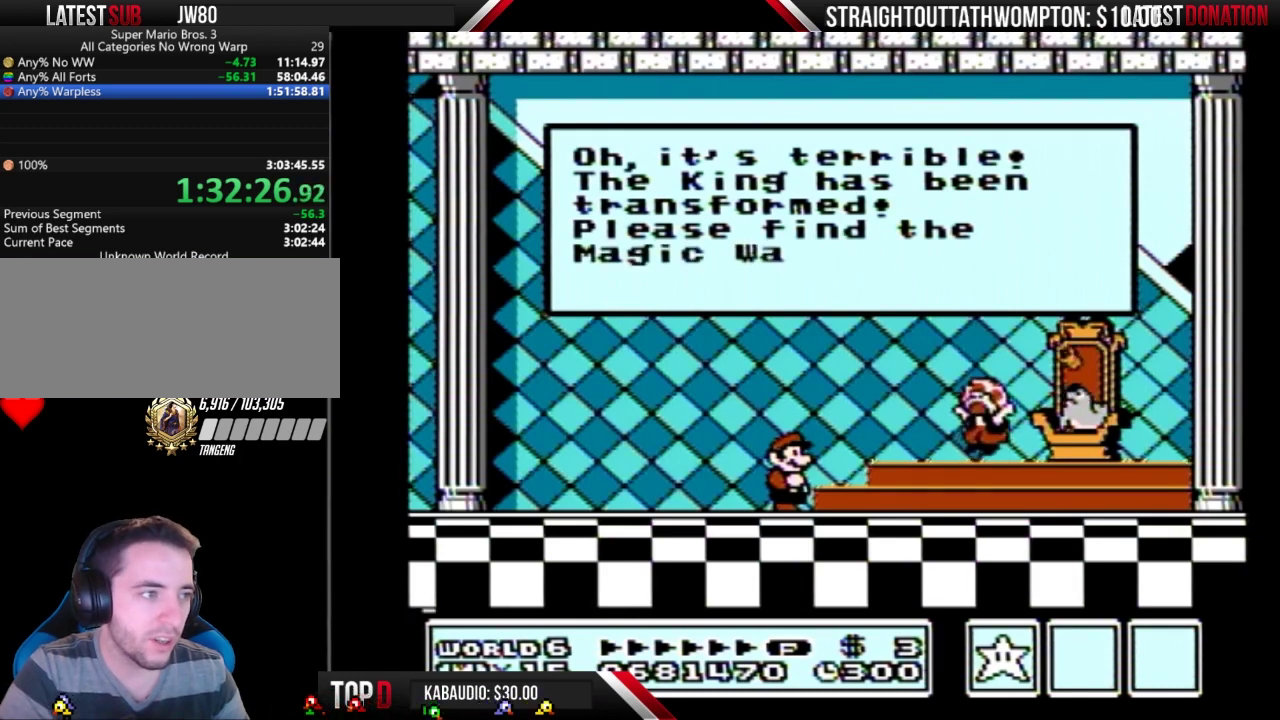
{"buttons": [], "events": [[133, "A", "down"], [200, "A", "up"], [267, "A", "down"], [333, "A", "up"]]}
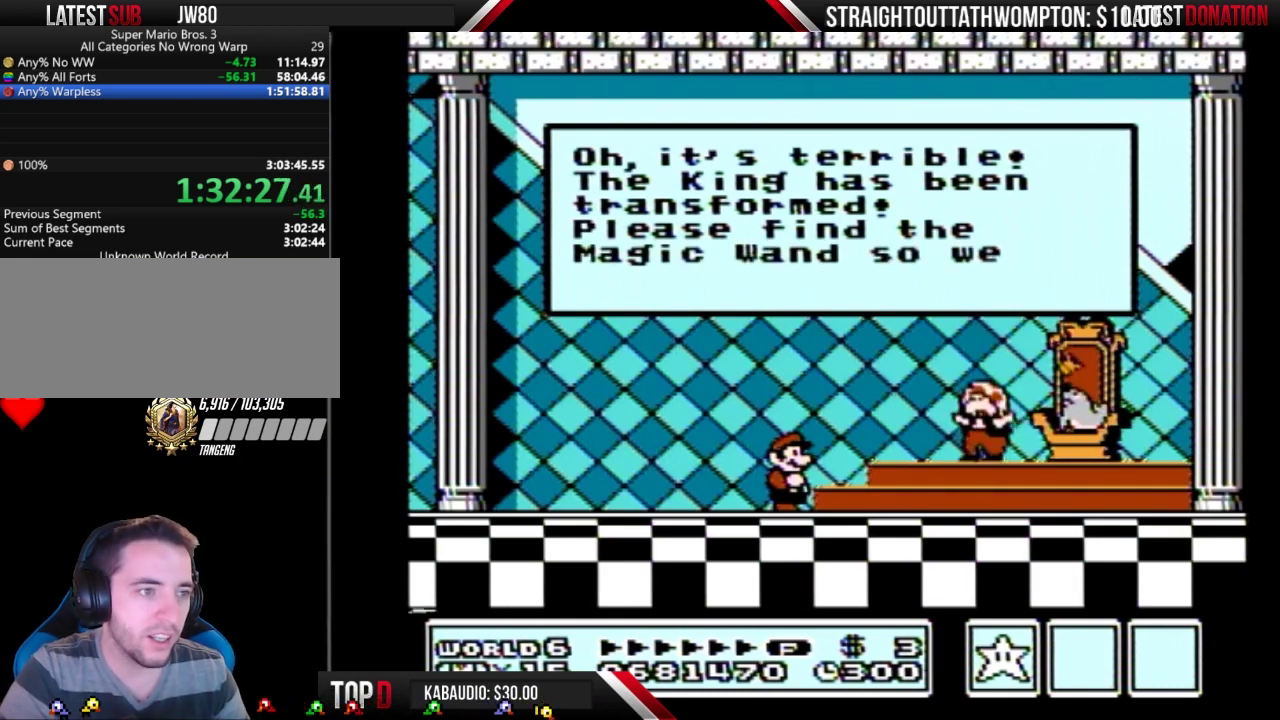
{"buttons": [], "events": [[33, "A", "down"], [100, "A", "up"], [300, "A", "down"], [367, "A", "up"]]}